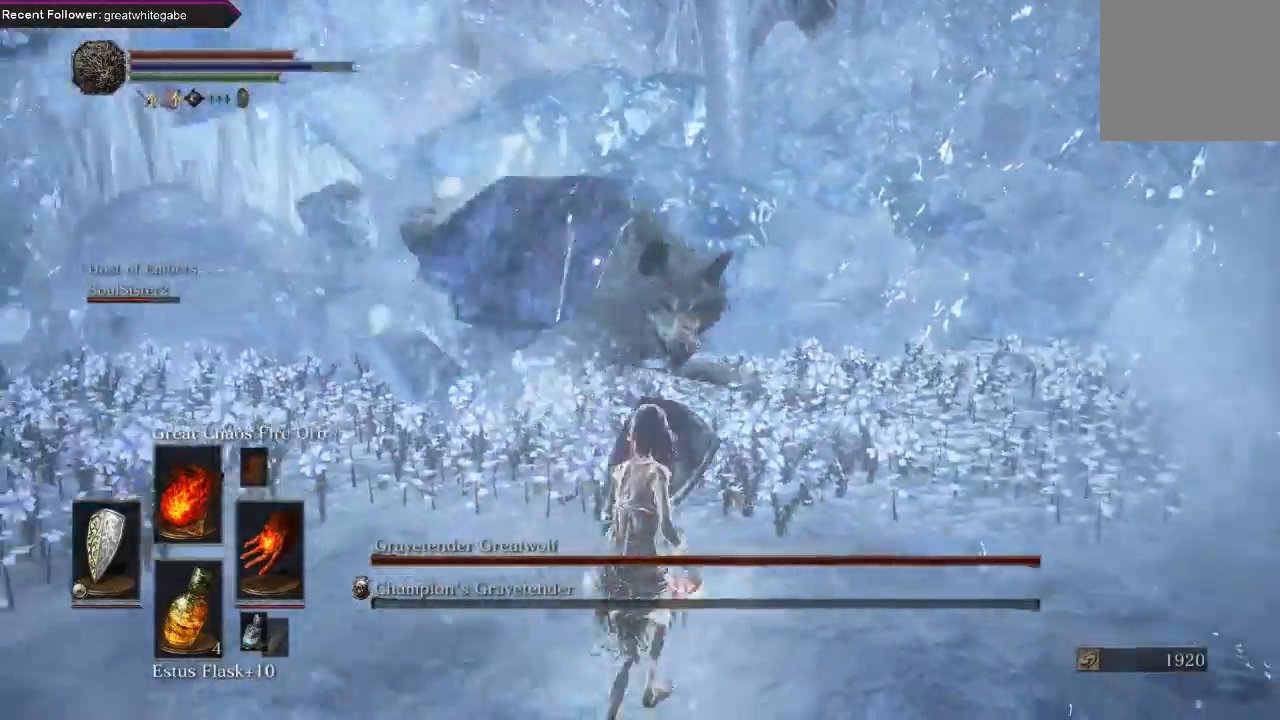
Gameplay with a controller (Xbox layout); each line is a JSON object with the inputs held at the frame after it. "events" lists button and stick changes between this image and that frame as [ms after this image, input, new state], when the widget could be followed in between.
{"buttons": ["L1"], "left_stick": "left", "right_stick": "center", "events": [[100, "left_stick", "left"]]}
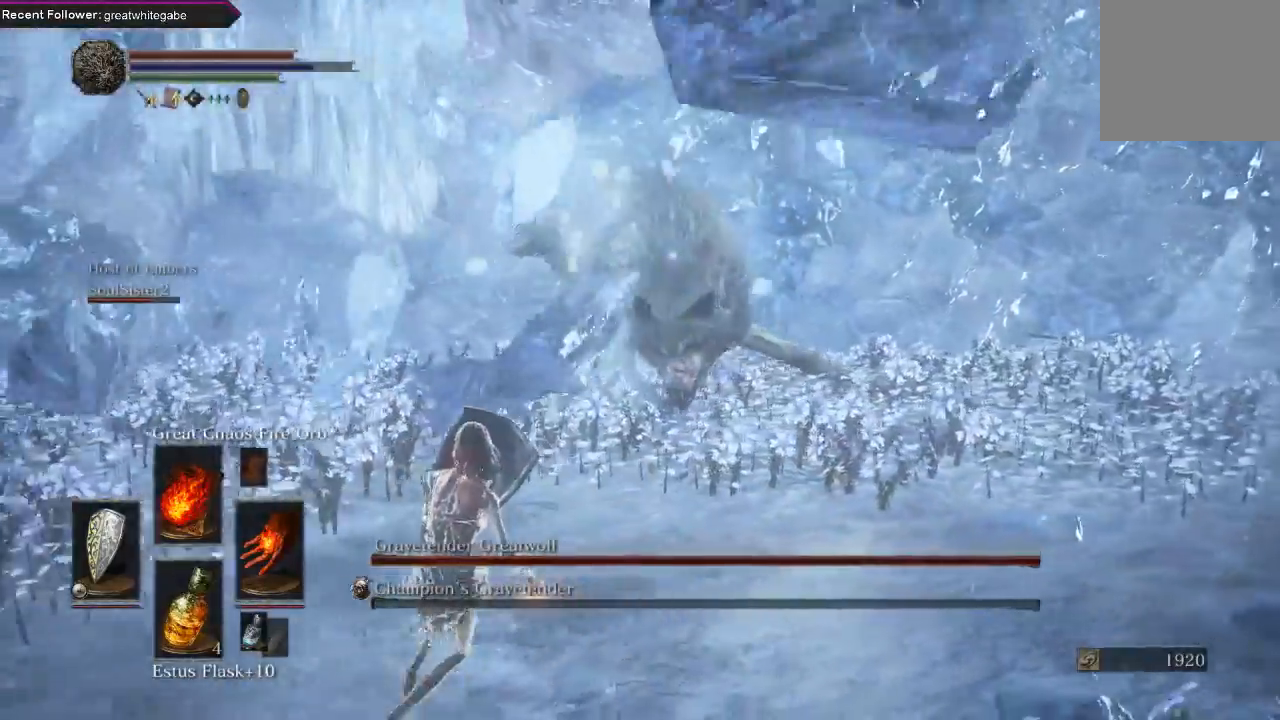
{"buttons": ["L1"], "left_stick": "down-left", "right_stick": "center", "events": [[233, "left_stick", "down-left"]]}
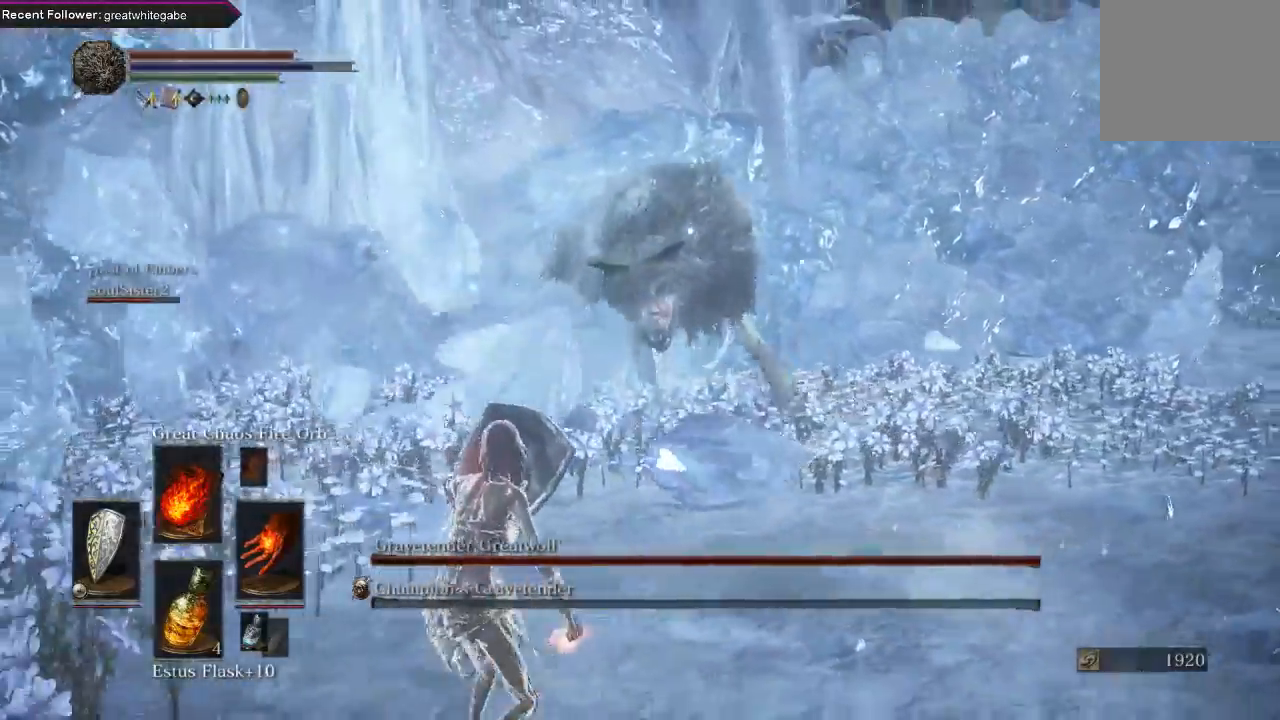
{"buttons": ["L1"], "left_stick": "down-left", "right_stick": "center", "events": []}
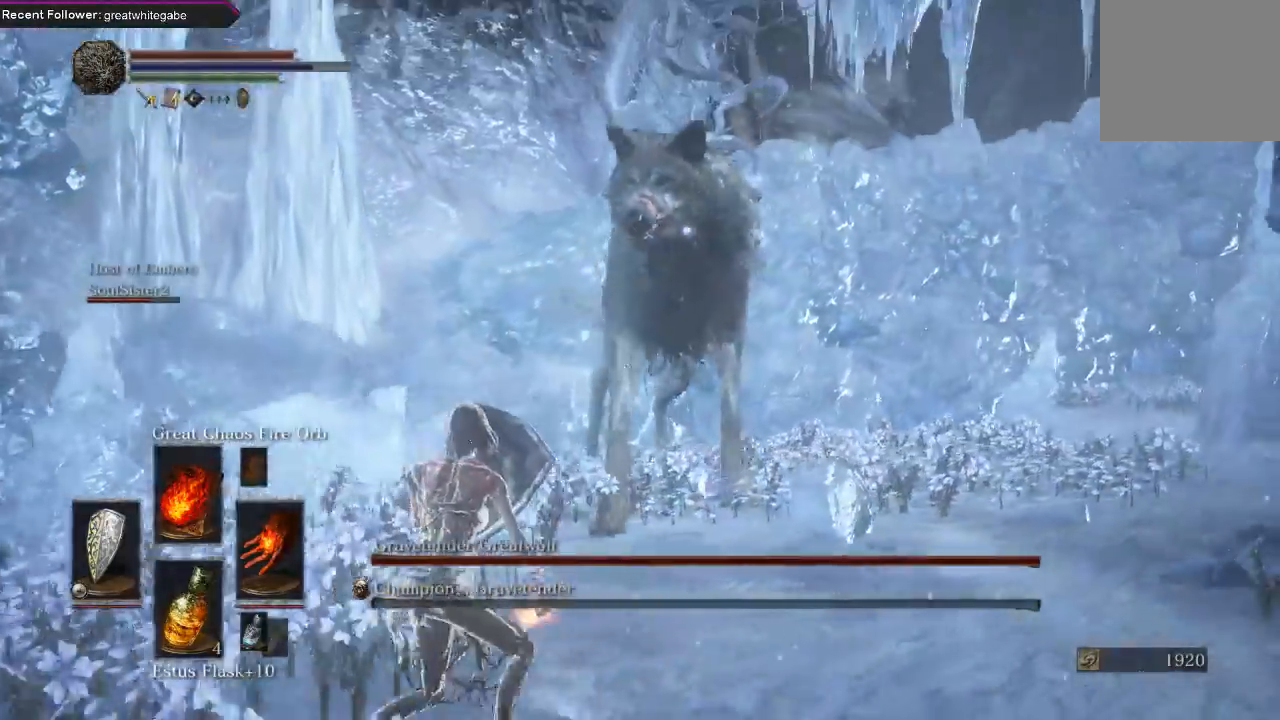
{"buttons": ["L1"], "left_stick": "down-left", "right_stick": "center", "events": []}
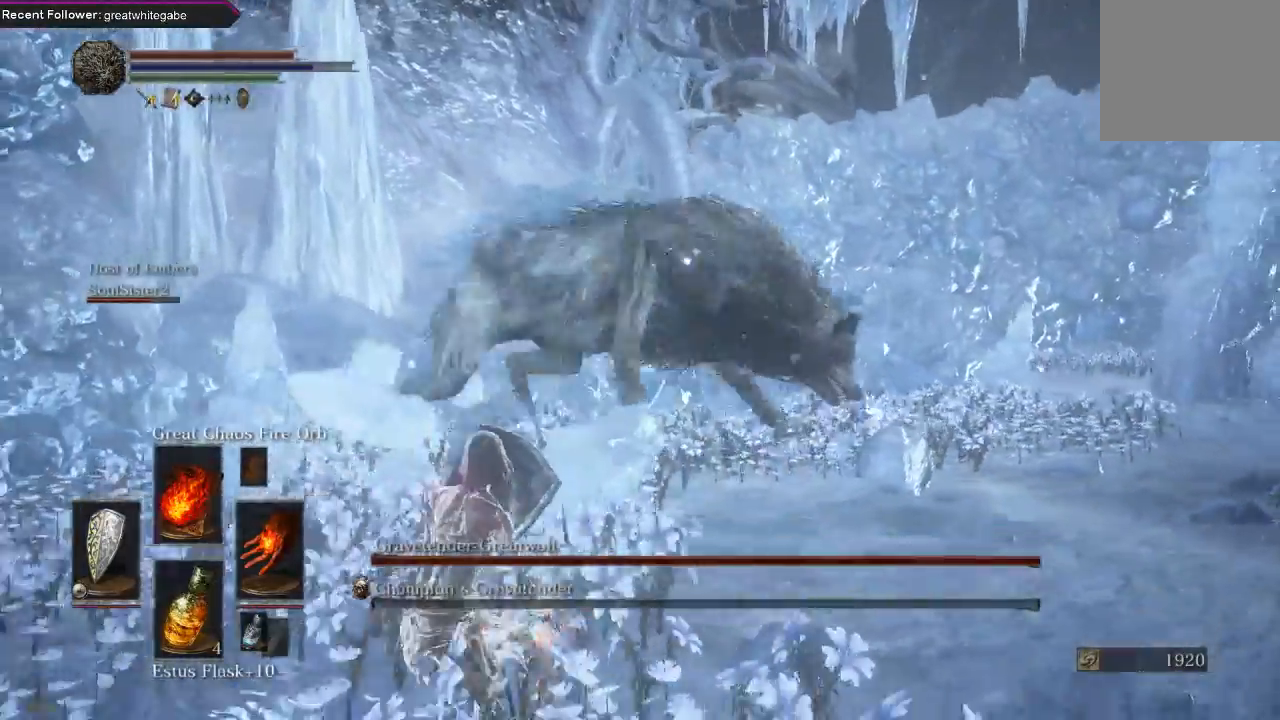
{"buttons": ["L1"], "left_stick": "left", "right_stick": "center", "events": [[367, "left_stick", "left"]]}
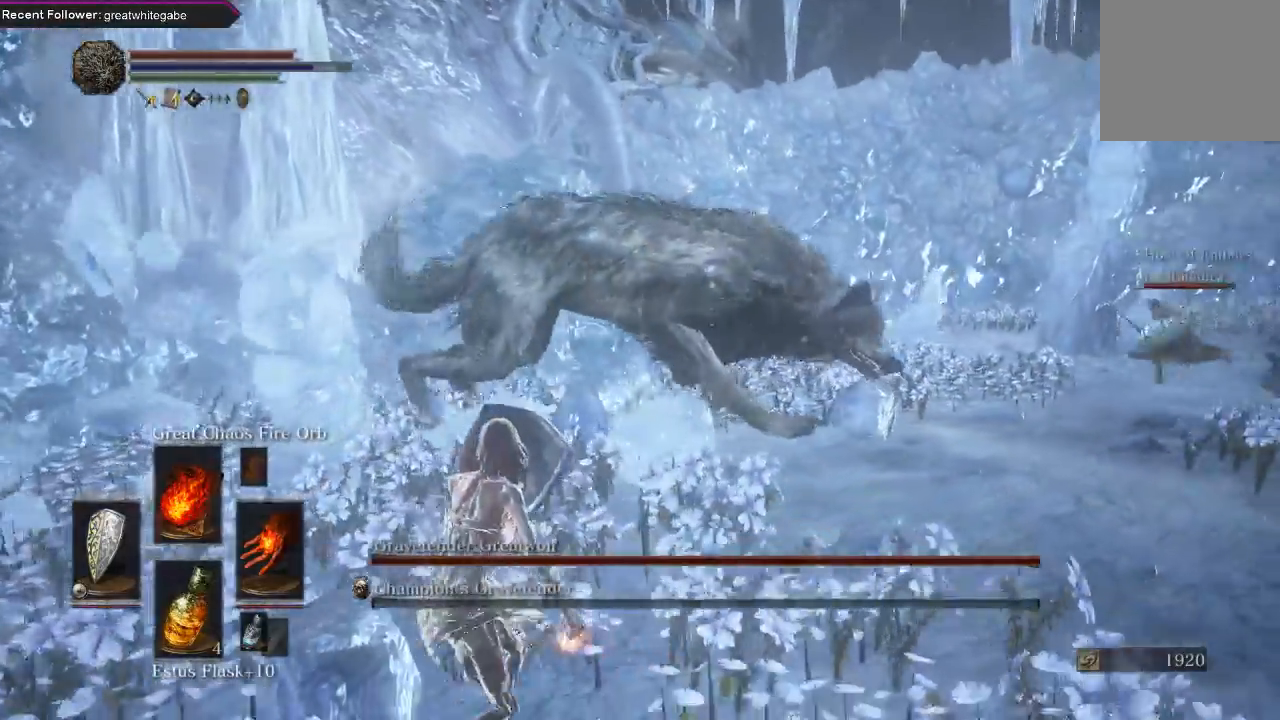
{"buttons": ["L1"], "left_stick": "left", "right_stick": "center", "events": []}
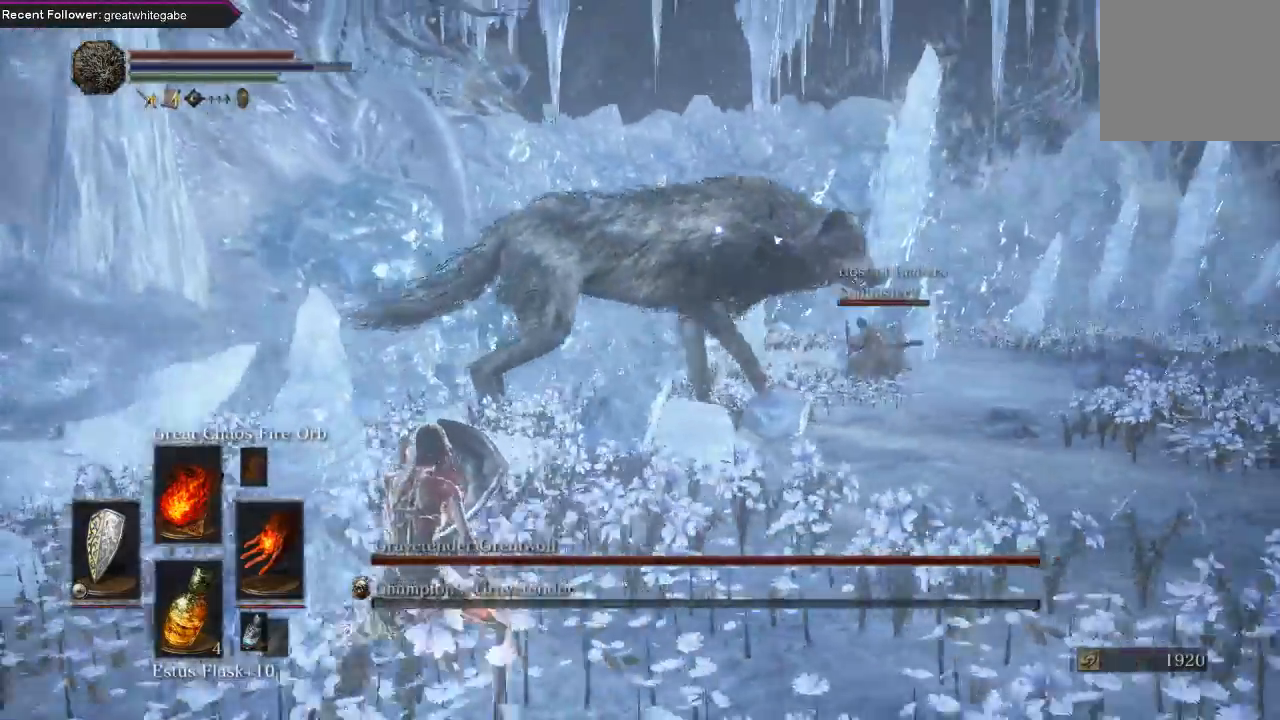
{"buttons": ["L1"], "left_stick": "left", "right_stick": "center", "events": []}
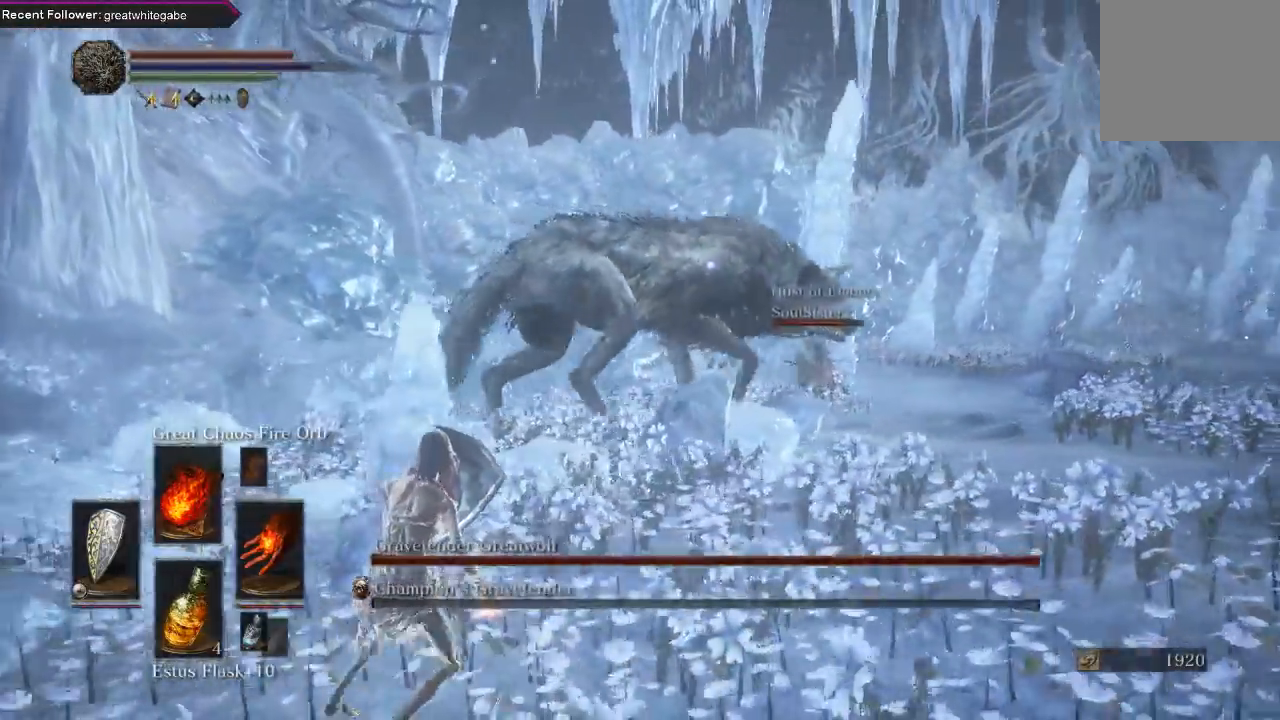
{"buttons": ["L1"], "left_stick": "up-right", "right_stick": "center", "events": [[167, "left_stick", "down"], [333, "left_stick", "right"], [433, "left_stick", "up-right"]]}
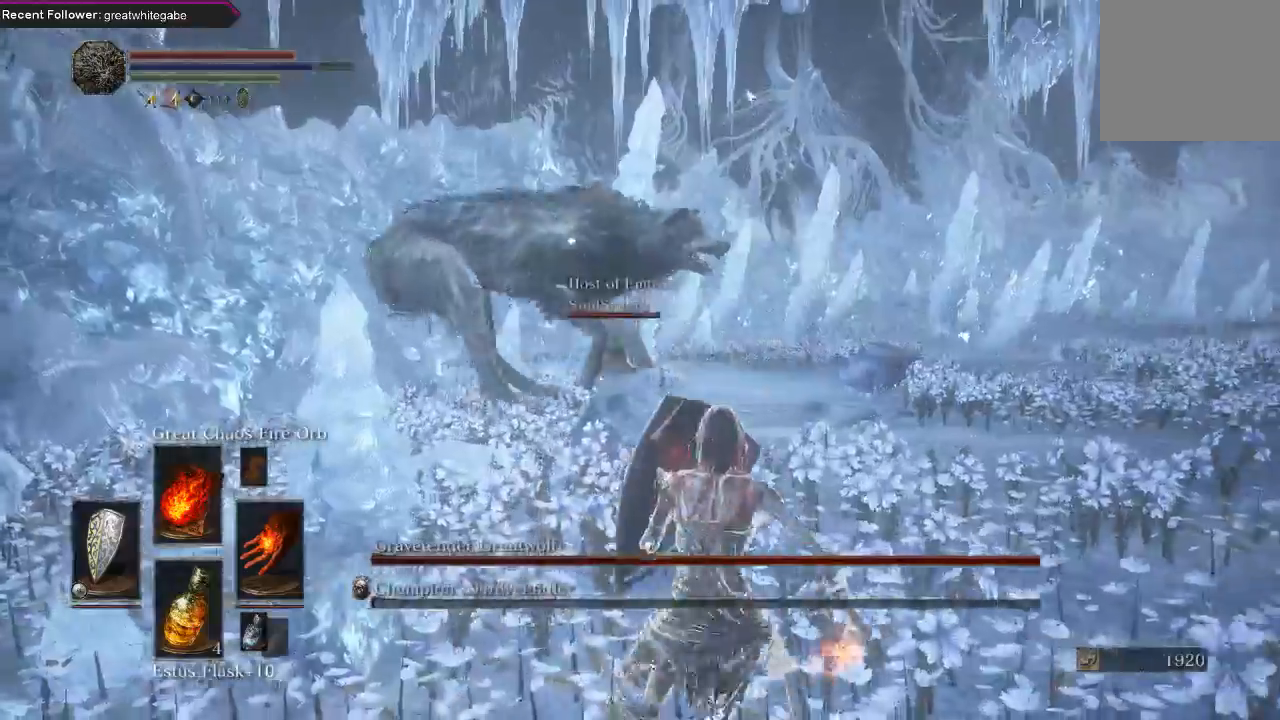
{"buttons": ["L1"], "left_stick": "up", "right_stick": "center", "events": [[167, "left_stick", "up"]]}
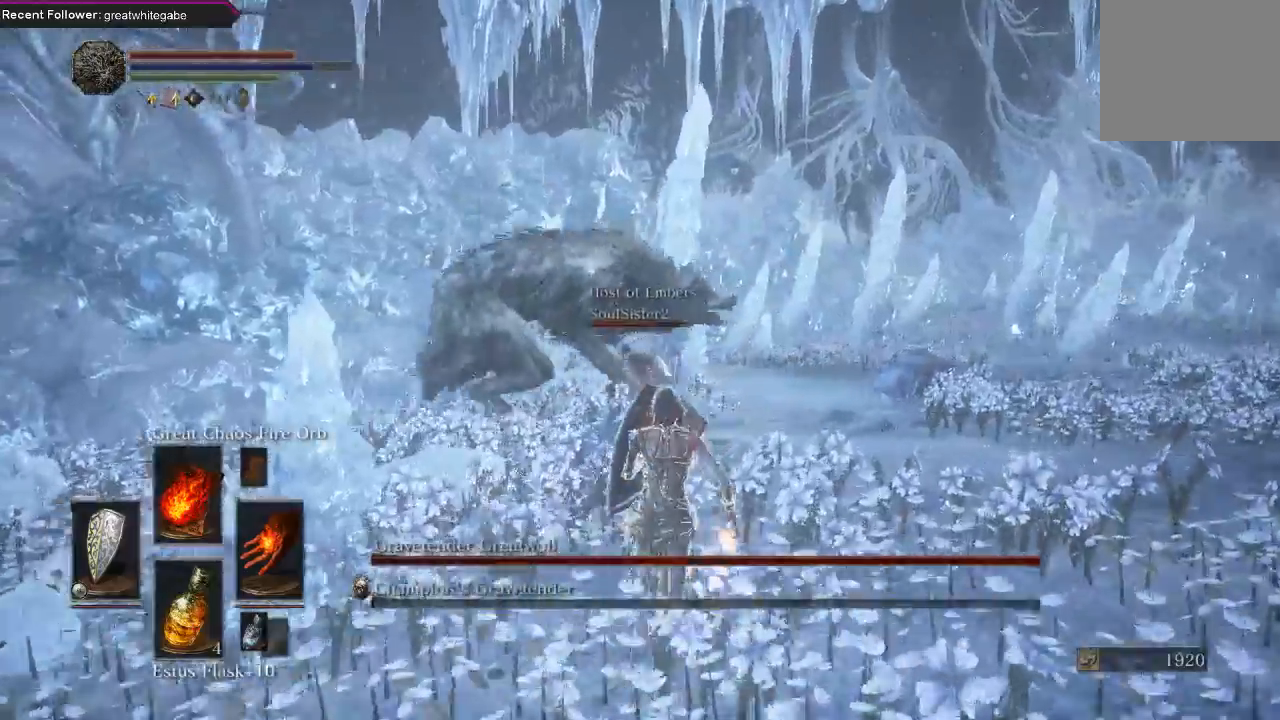
{"buttons": ["L1"], "left_stick": "up", "right_stick": "center", "events": []}
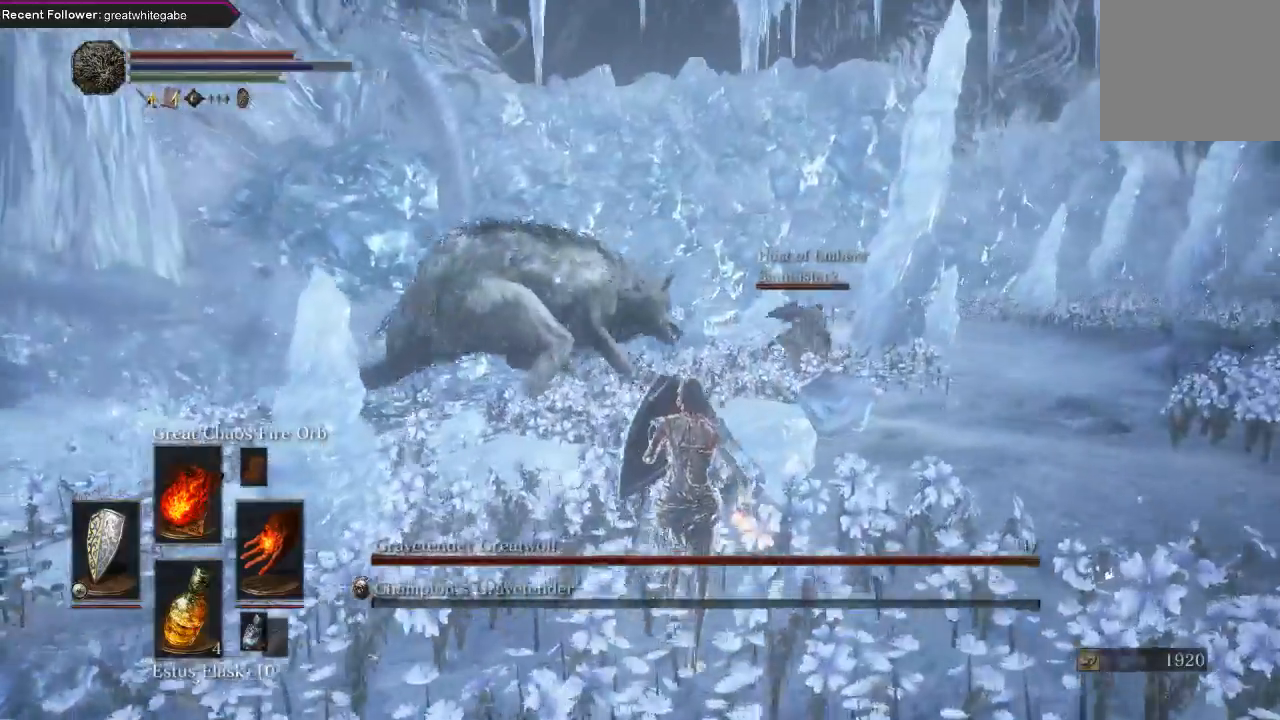
{"buttons": ["R1"], "left_stick": "up", "right_stick": "center", "events": [[233, "L1", "up"], [333, "R1", "down"], [467, "R1", "up"], [500, "R1", "down"]]}
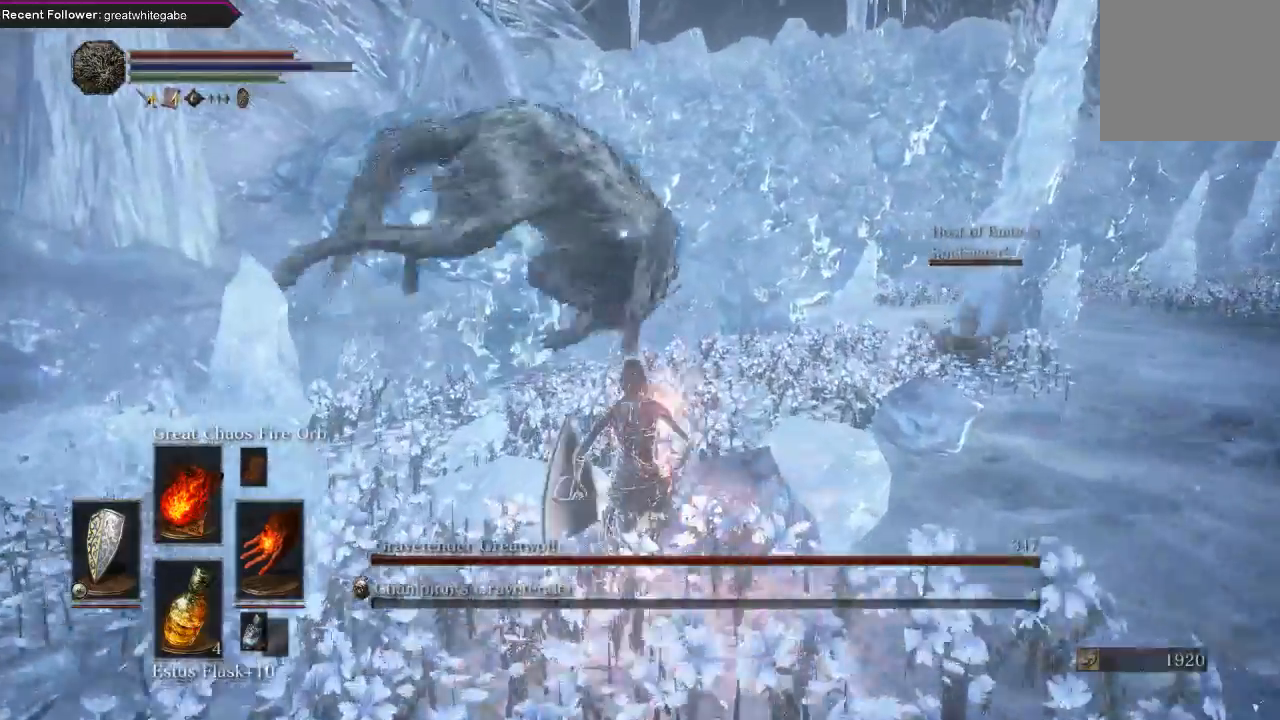
{"buttons": [], "left_stick": "up", "right_stick": "center", "events": [[133, "R1", "up"], [200, "R1", "down"], [300, "R1", "up"]]}
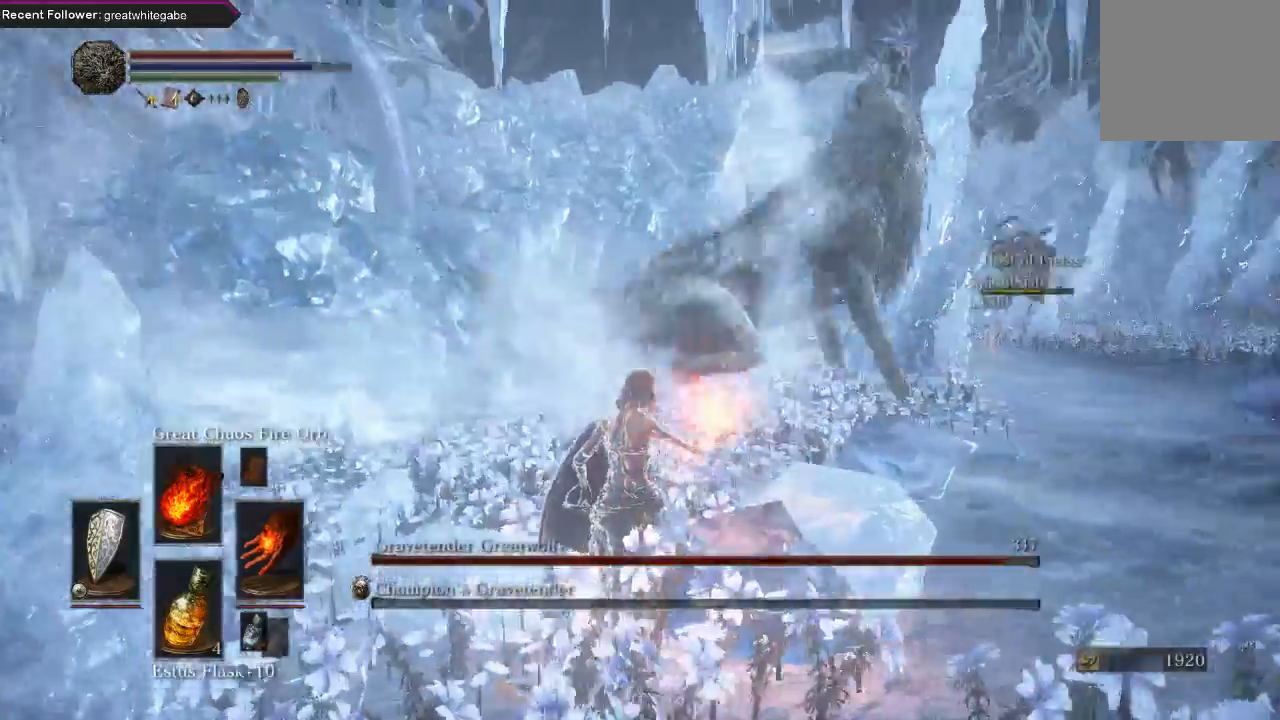
{"buttons": [], "left_stick": "up", "right_stick": "center", "events": []}
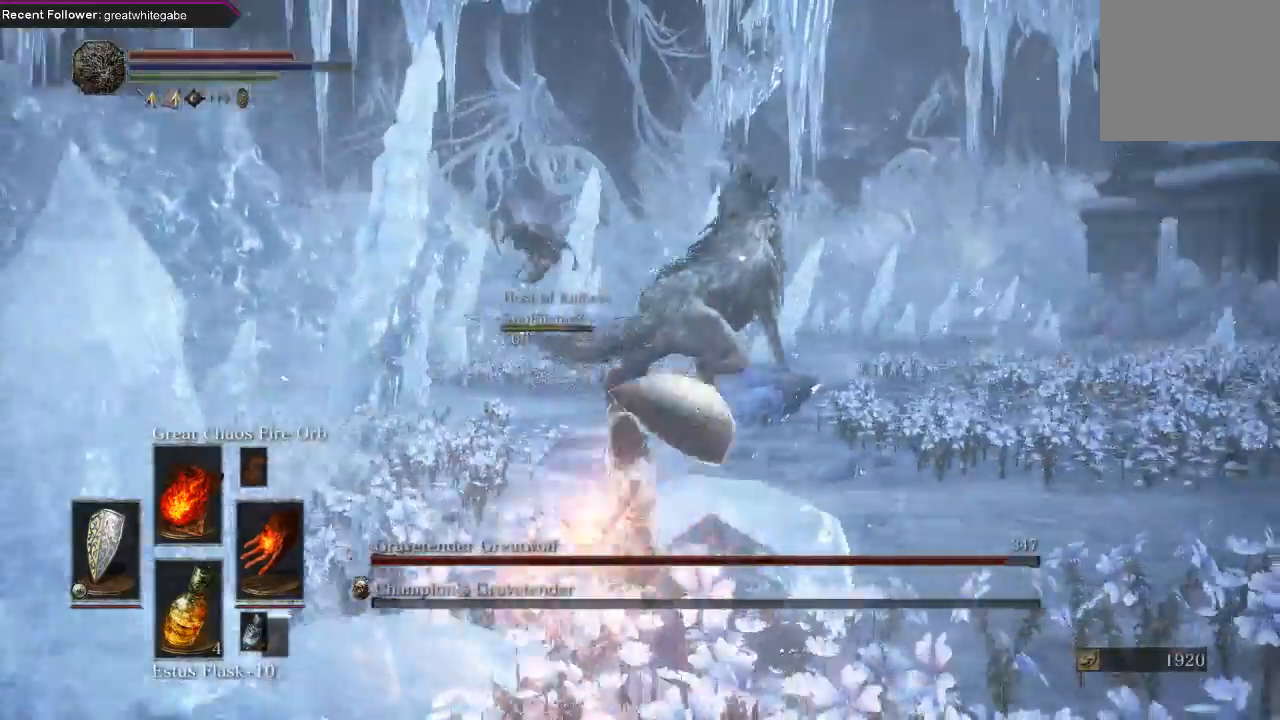
{"buttons": [], "left_stick": "up", "right_stick": "center", "events": []}
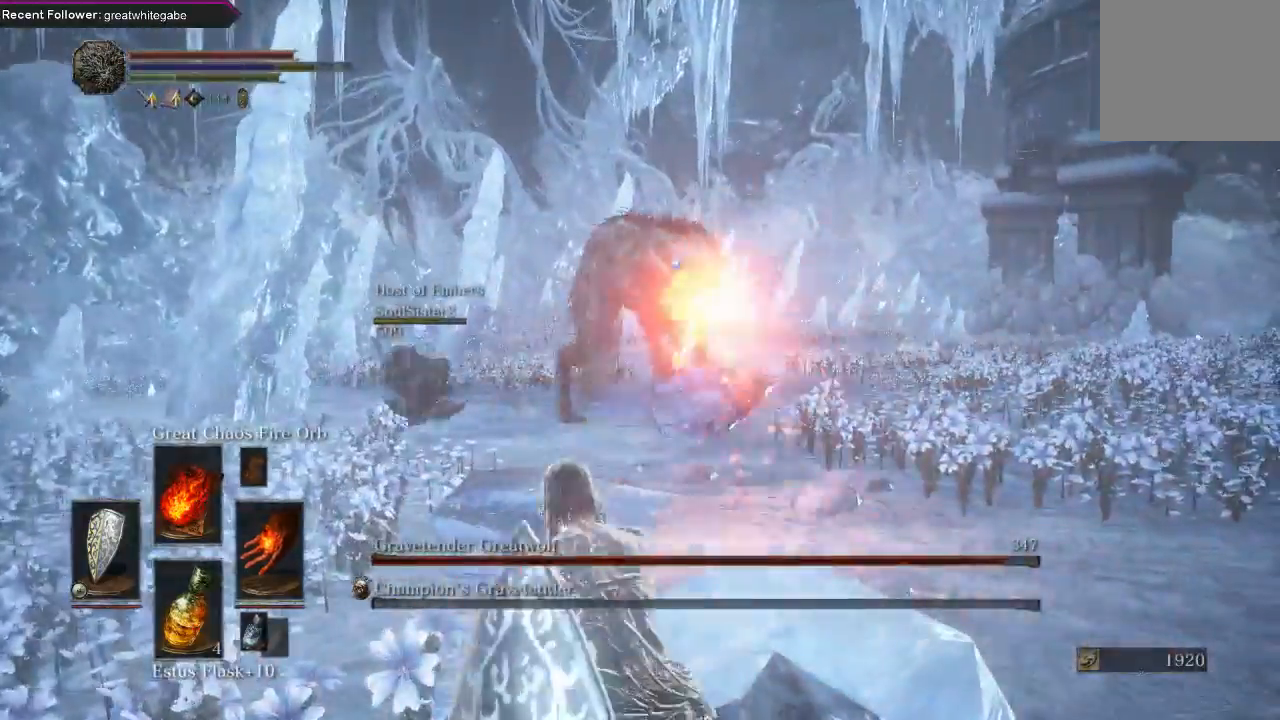
{"buttons": [], "left_stick": "up", "right_stick": "center", "events": []}
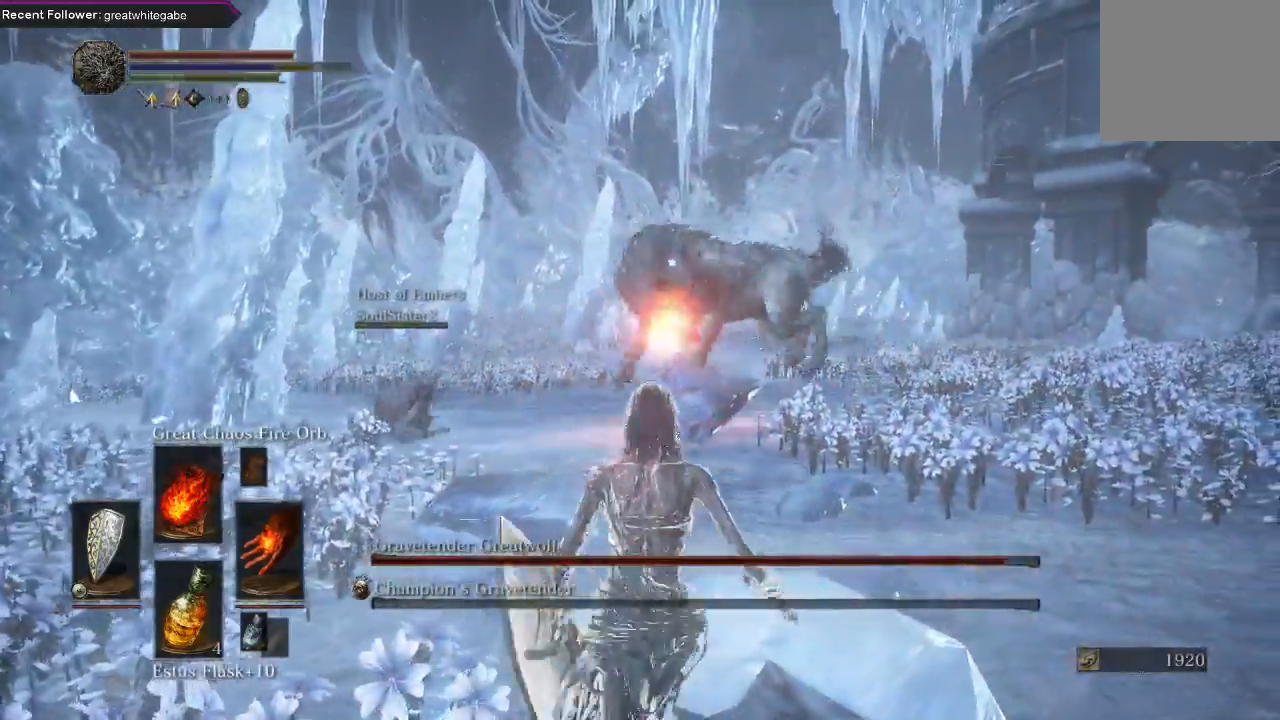
{"buttons": ["L1"], "left_stick": "down-right", "right_stick": "center", "events": [[100, "left_stick", "up-right"], [300, "left_stick", "right"], [333, "L1", "down"], [400, "left_stick", "down-right"]]}
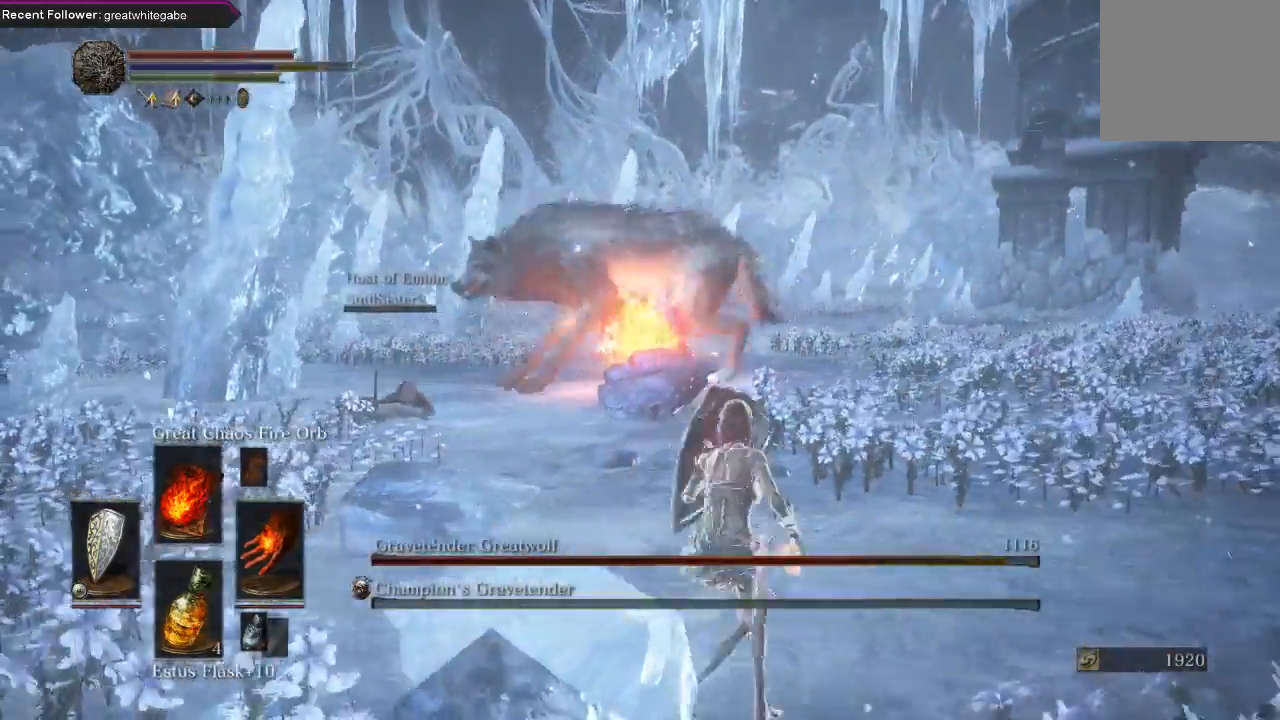
{"buttons": ["L1"], "left_stick": "down-right", "right_stick": "center", "events": []}
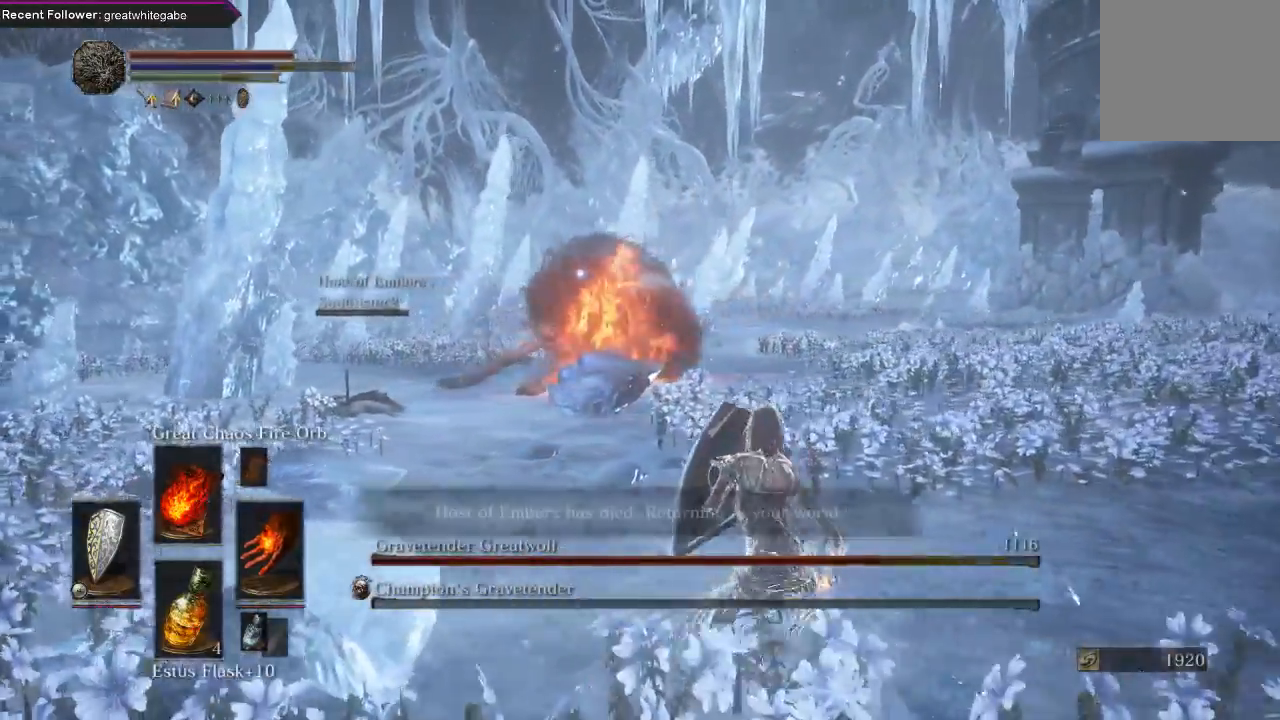
{"buttons": ["L1"], "left_stick": "down-right", "right_stick": "center", "events": []}
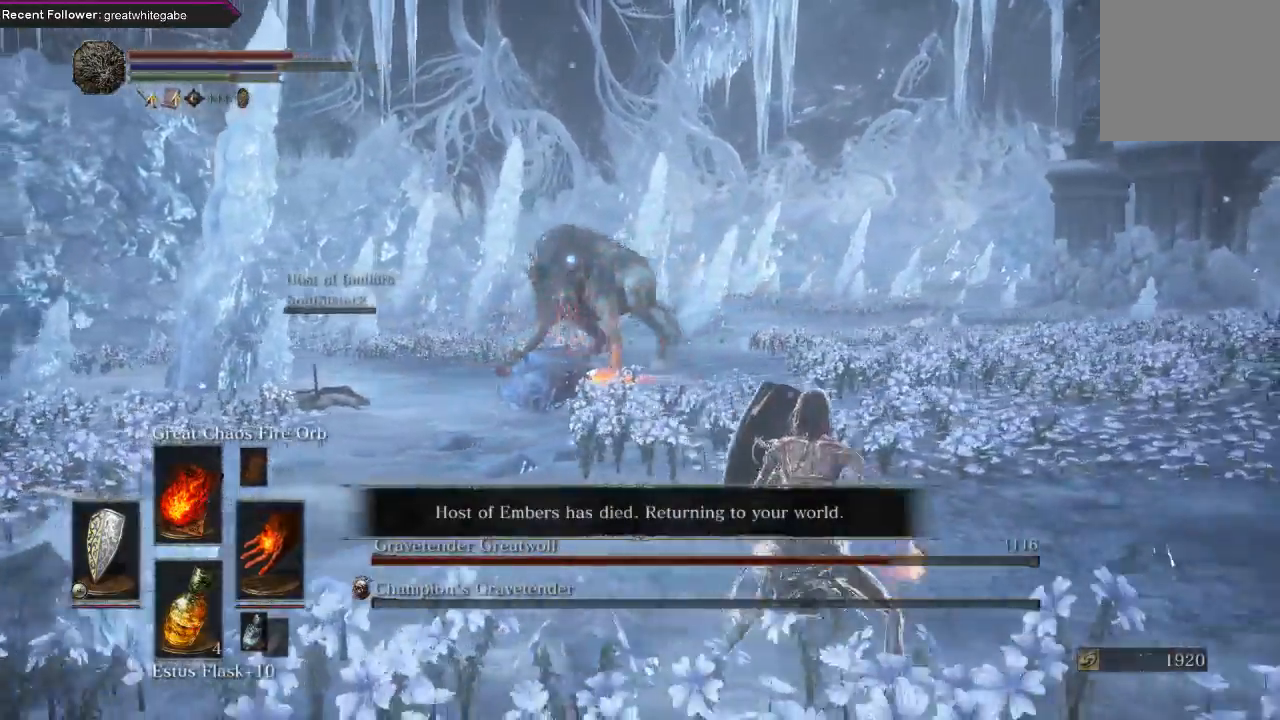
{"buttons": ["L1"], "left_stick": "down-right", "right_stick": "center", "events": []}
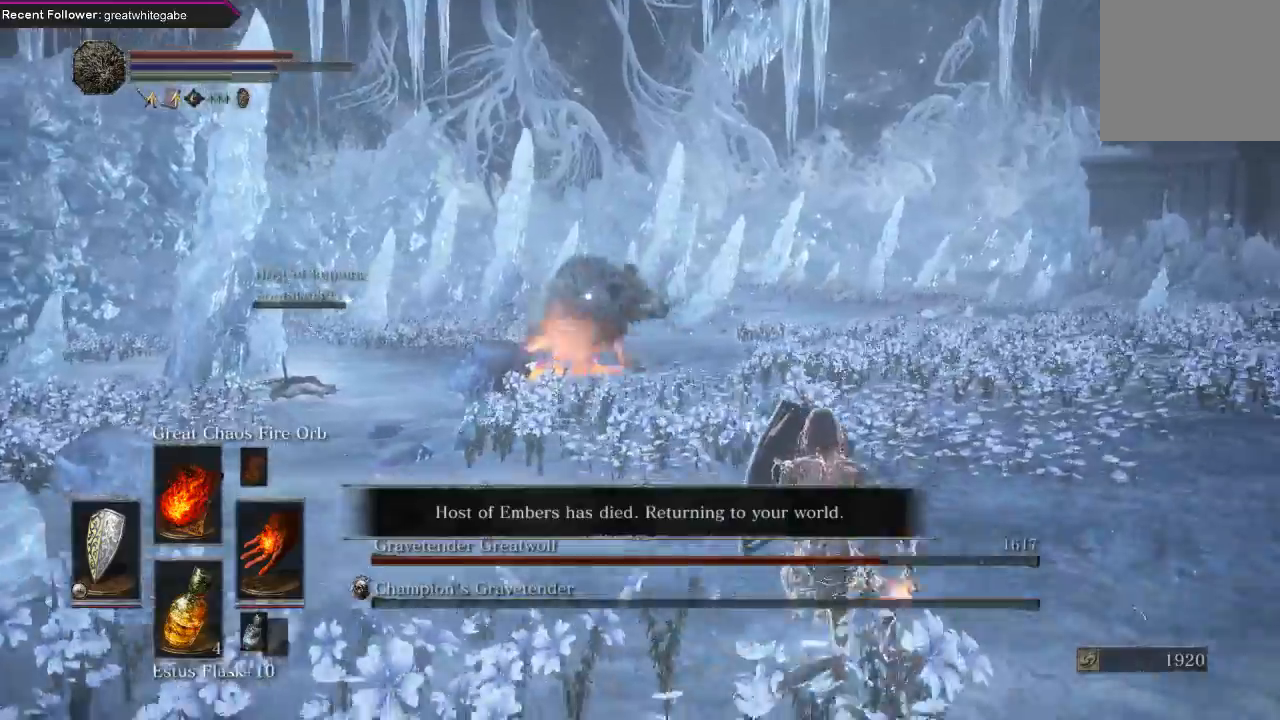
{"buttons": ["L1"], "left_stick": "down-right", "right_stick": "center", "events": []}
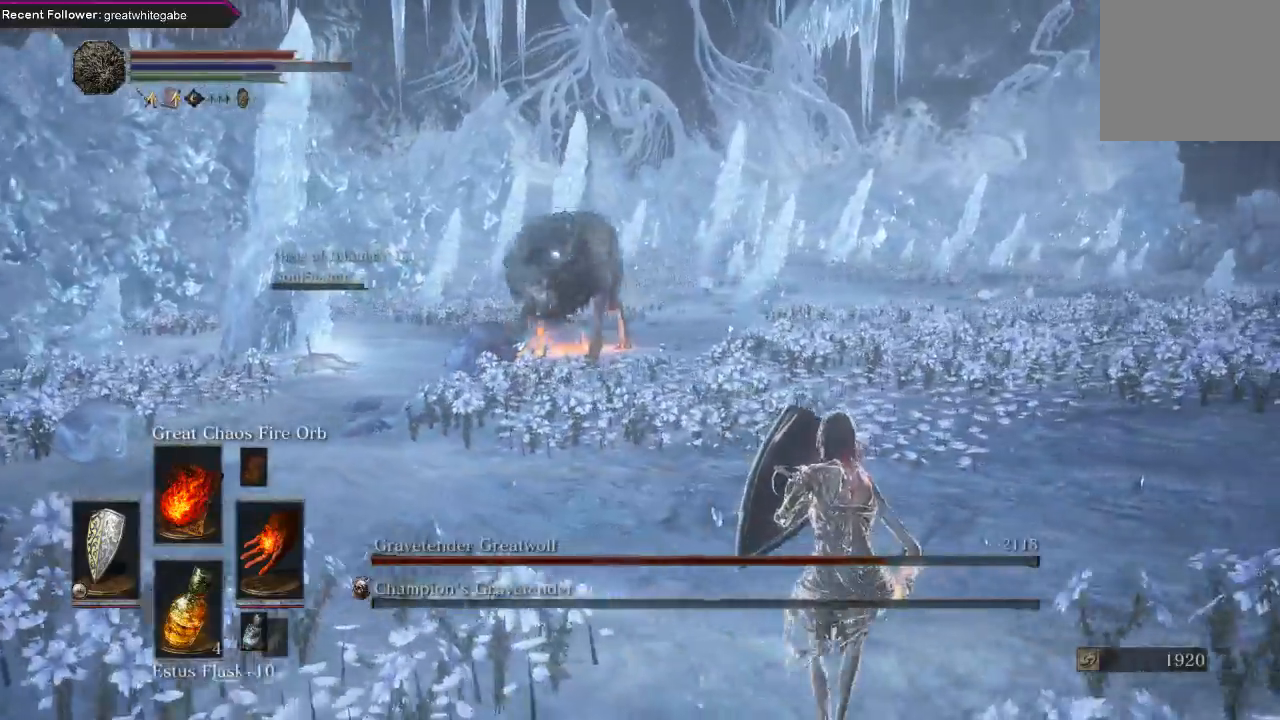
{"buttons": ["L1"], "left_stick": "up-left", "right_stick": "center"}
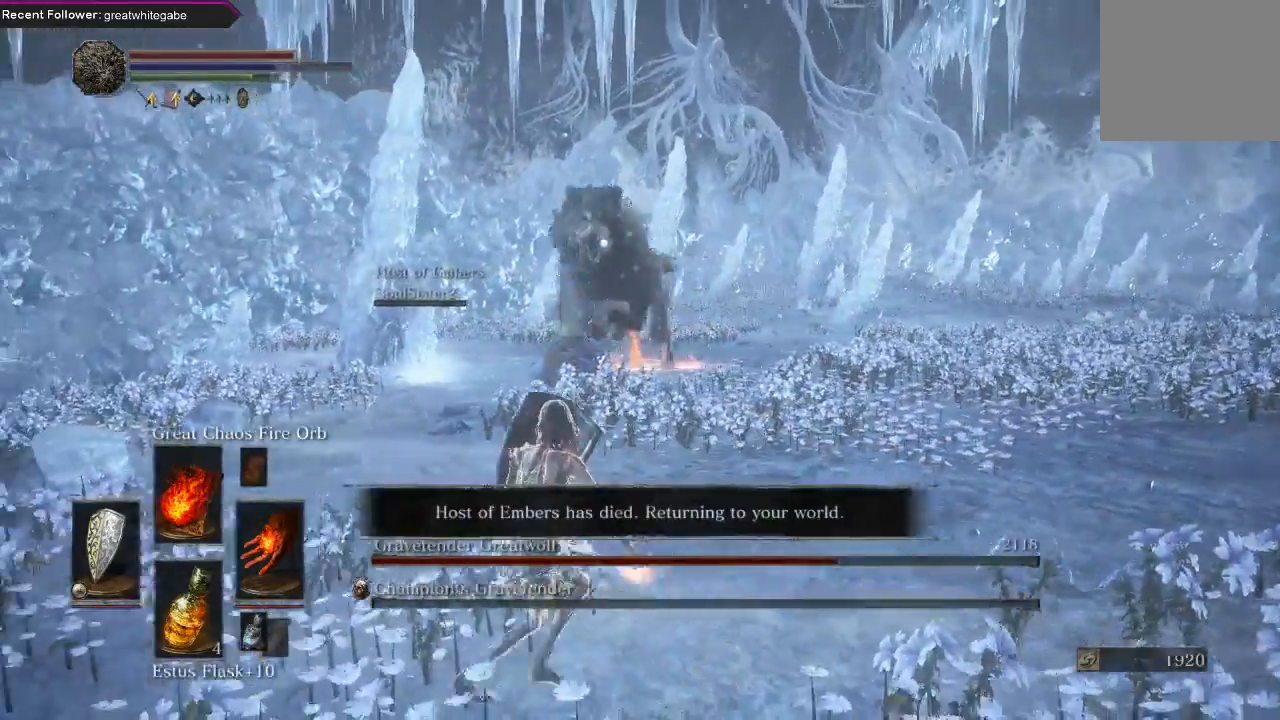
{"buttons": ["L1"], "left_stick": "down-right", "right_stick": "center", "events": [[200, "left_stick", "down"], [400, "left_stick", "down-right"]]}
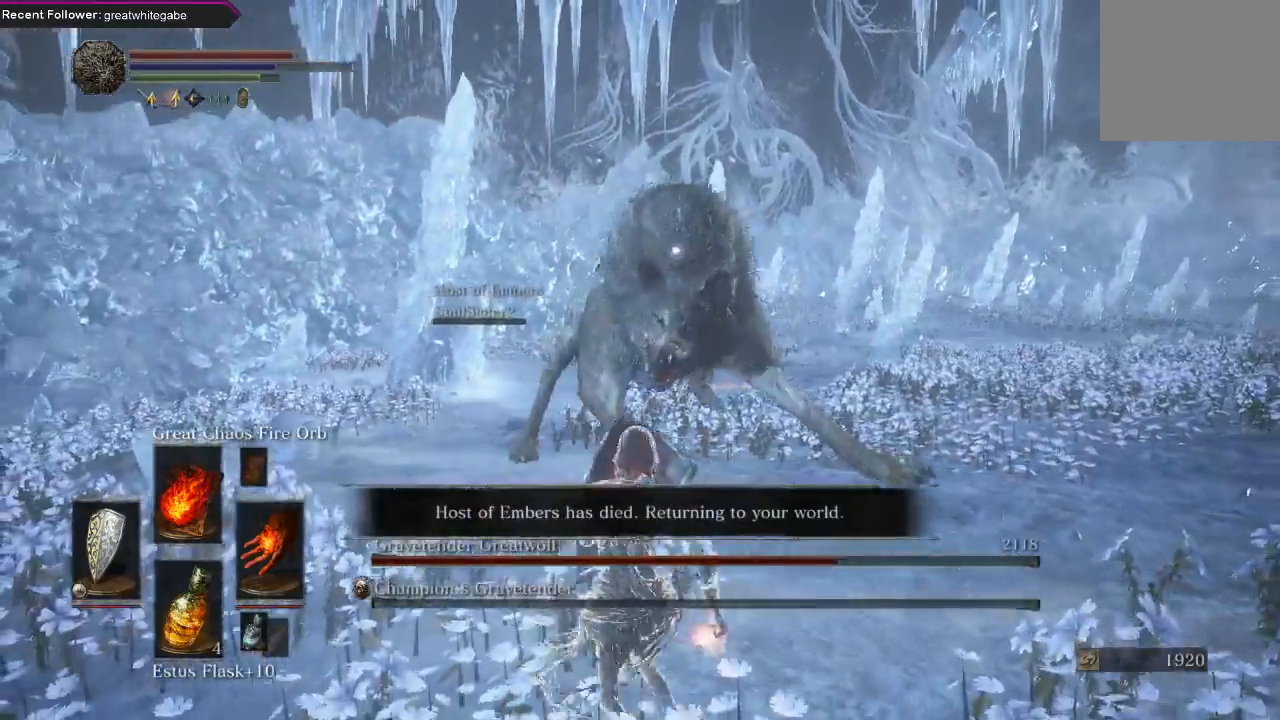
{"buttons": ["L1"], "left_stick": "down-right", "right_stick": "center", "events": []}
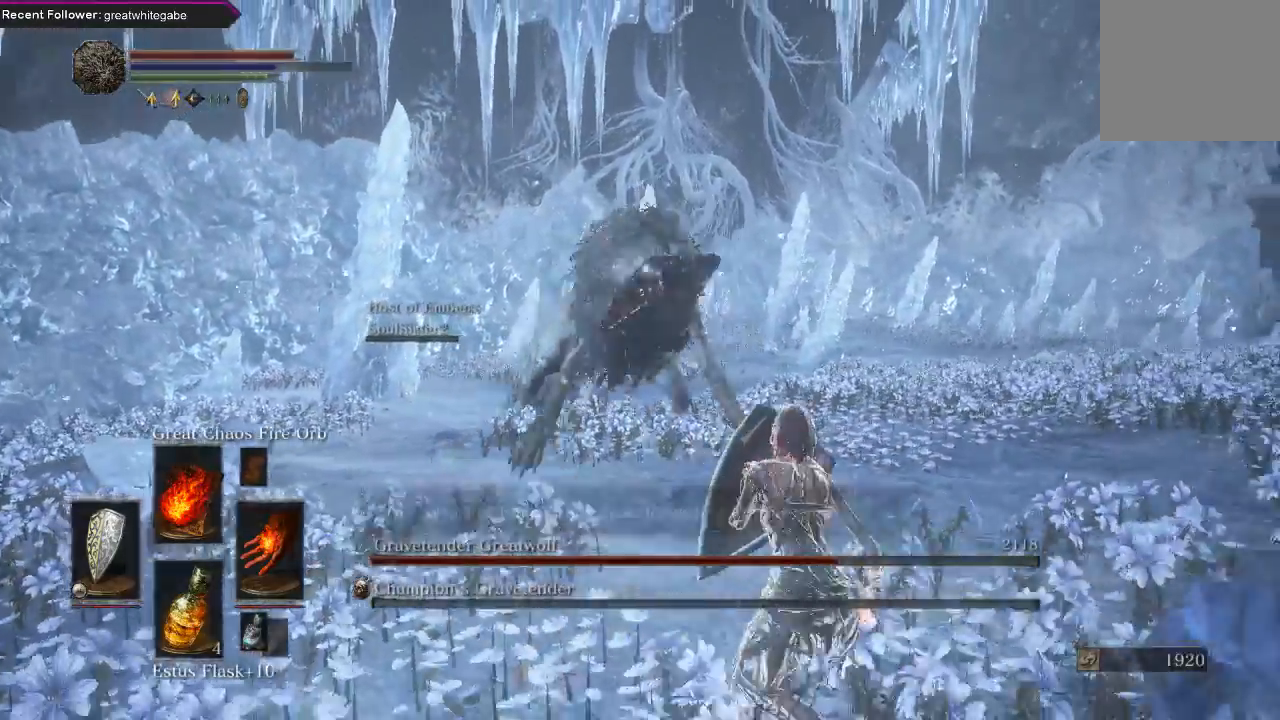
{"buttons": ["L1"], "left_stick": "down-right", "right_stick": "center", "events": [[233, "B", "down"], [300, "B", "up"]]}
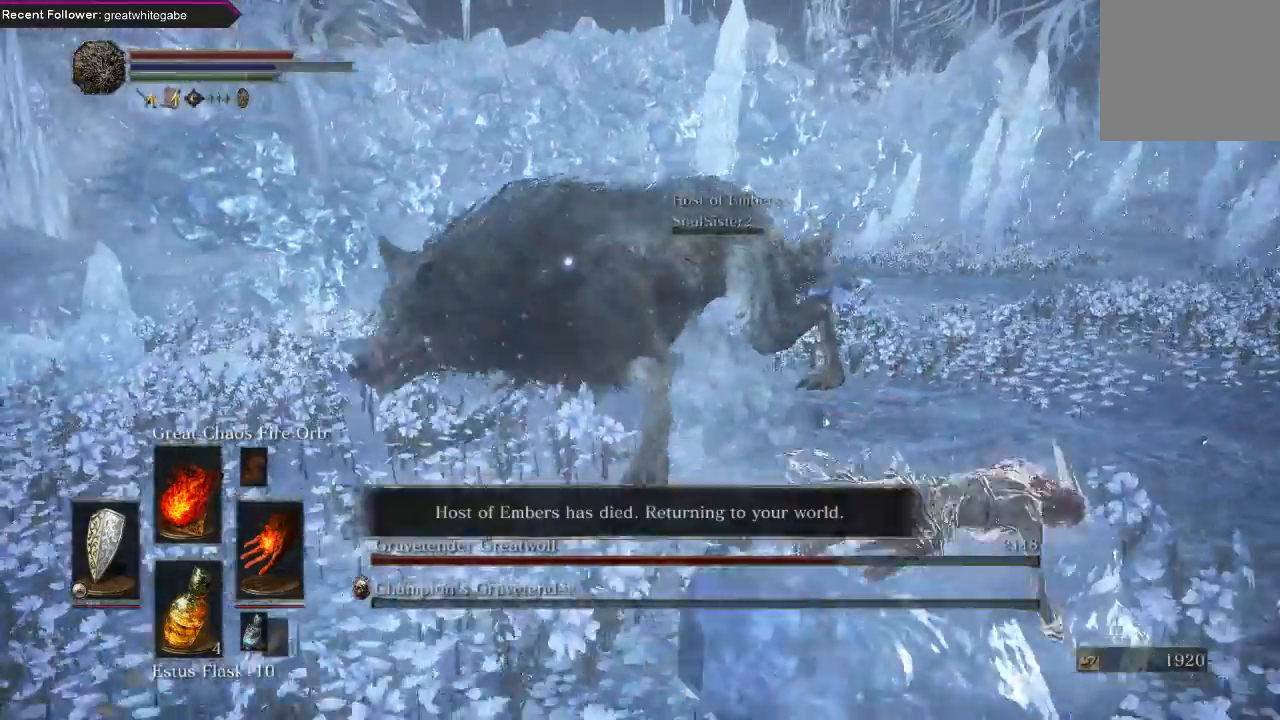
{"buttons": ["R1"], "left_stick": "down-right", "right_stick": "center", "events": [[100, "L1", "up"], [433, "R1", "down"]]}
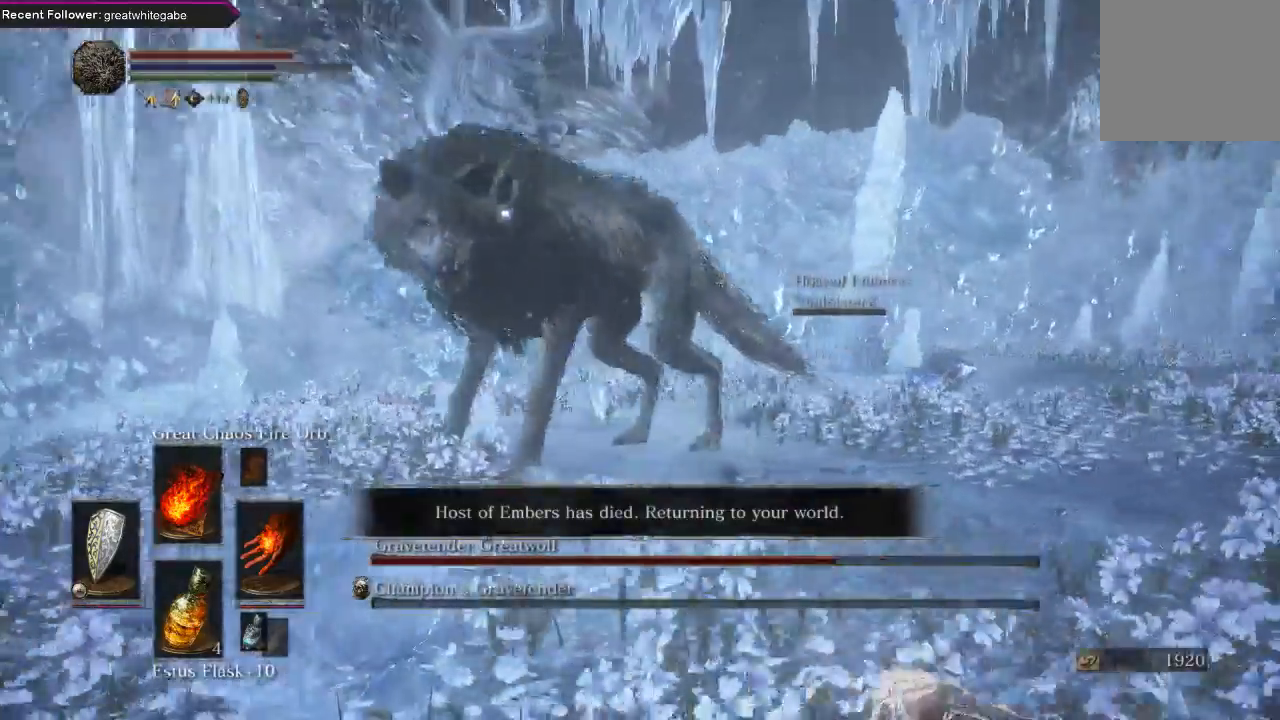
{"buttons": [], "left_stick": "down-right", "right_stick": "center", "events": [[33, "R1", "up"], [67, "R1", "down"], [167, "R1", "up"], [267, "R1", "down"], [367, "R1", "up"]]}
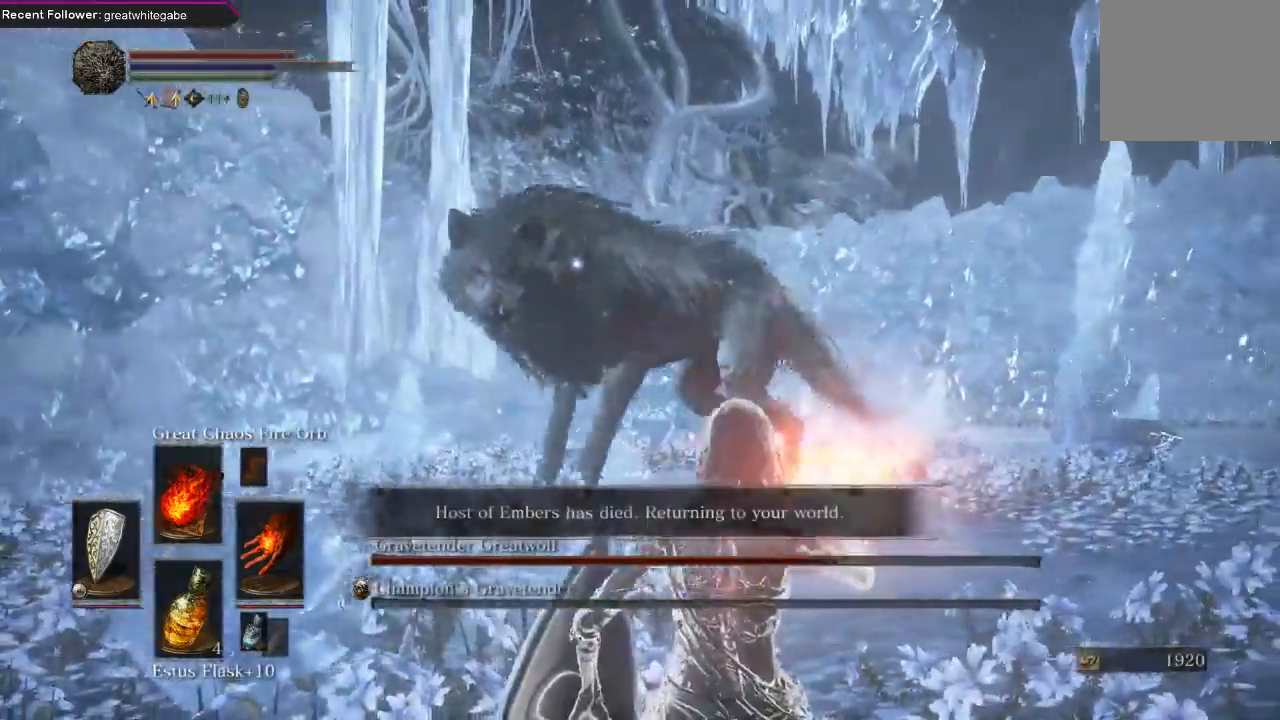
{"buttons": [], "left_stick": "down-right", "right_stick": "center", "events": []}
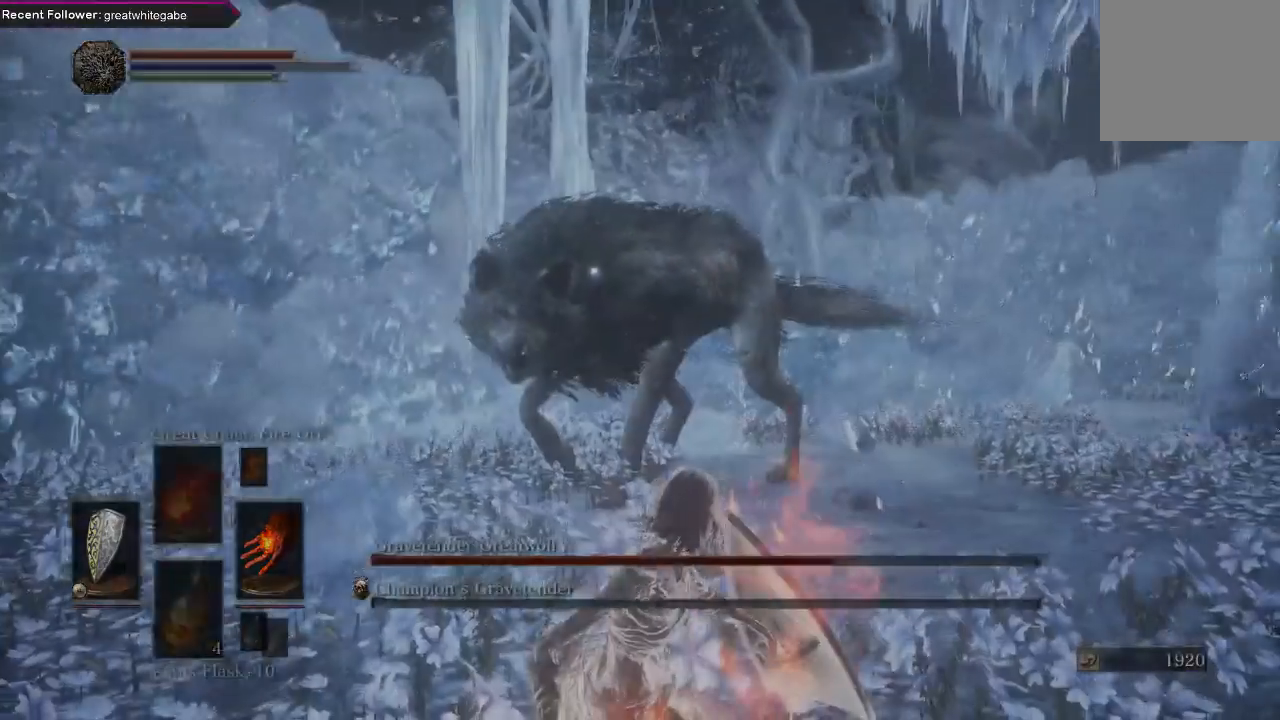
{"buttons": [], "left_stick": "center", "right_stick": "center", "events": [[433, "left_stick", "center"]]}